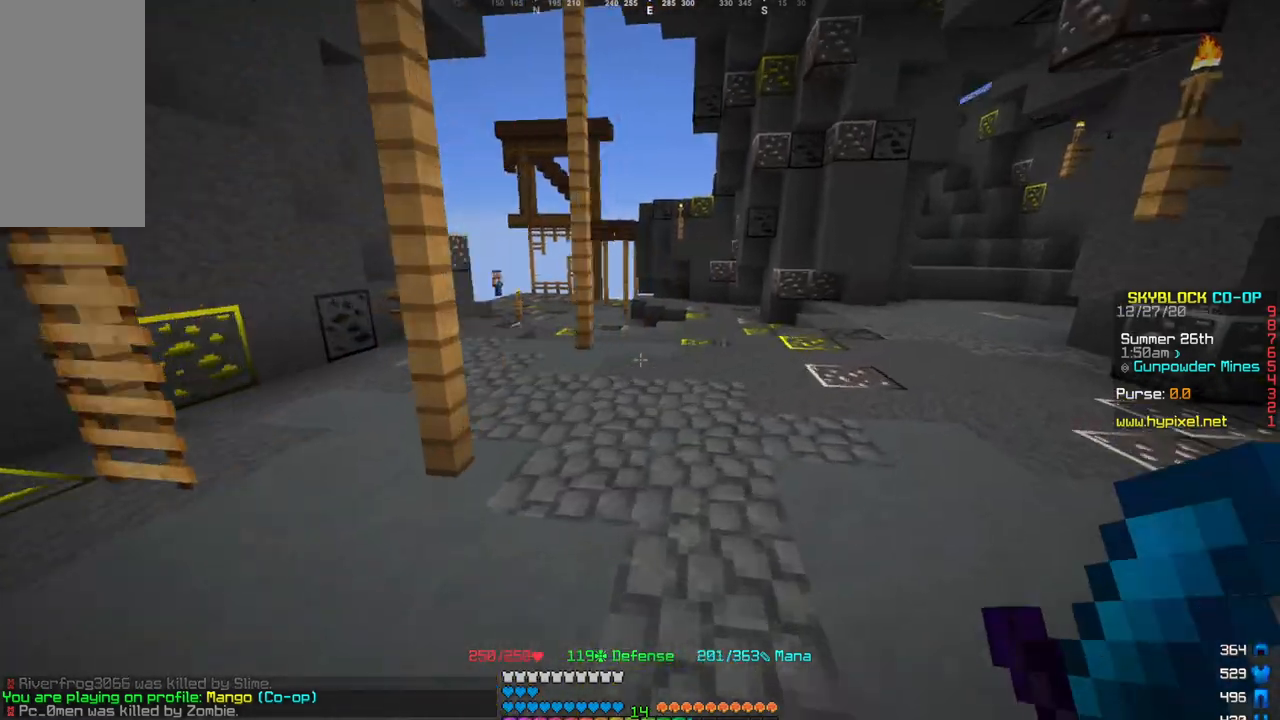
Gameplay with keyboard and mouse; each line is a JSON object with the keys and mouse buttons held at the frame after it. "events" lists presses ("down") and releases ("up") of "a", "d", "s", "w", "mouse_left" and "mouse_right" between this image and that frame as [ms after this image, input, new state], when the widget could be followed in between. "mouse_left", "mouse_right" = the "left", "right" buttons of the "mouse" list. No other keys are recorded. Fast repeated clicks can show as one long hold. Mouse movement is not recorded.
{"keys": ["d", "w"], "mouse": [], "events": [[301, "d", "up"], [434, "d", "down"]]}
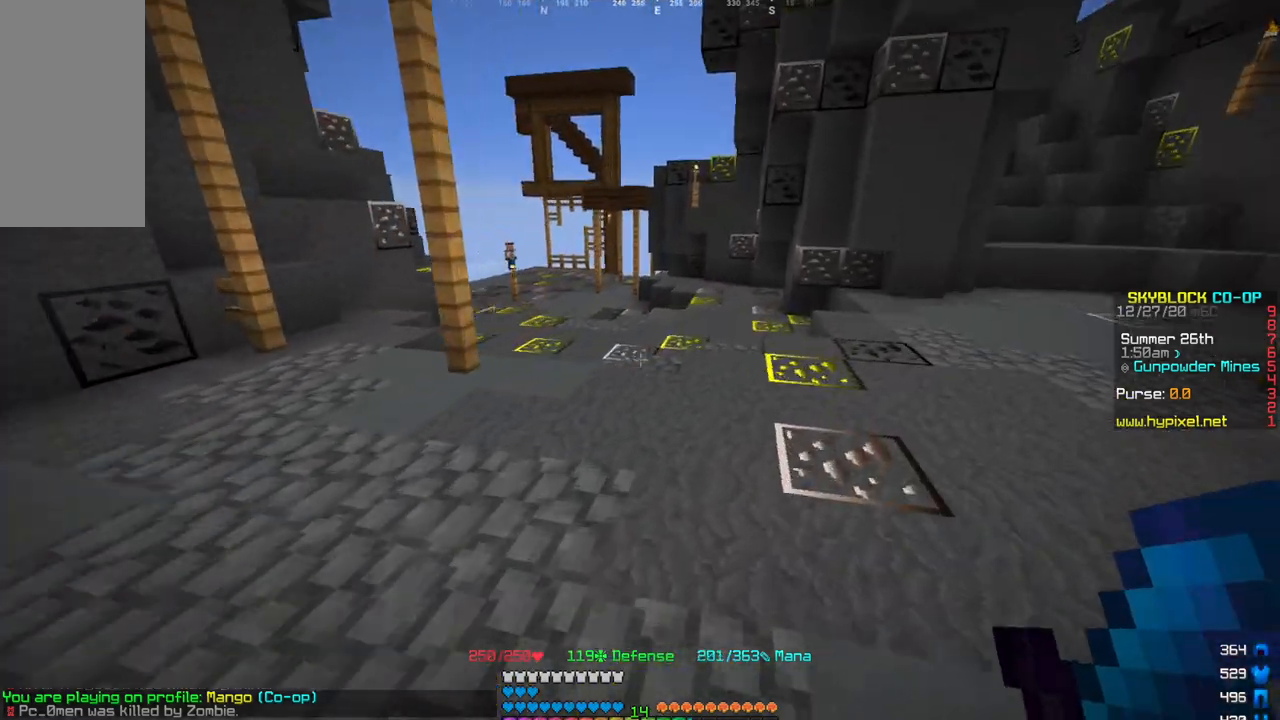
{"keys": ["w"], "mouse": [], "events": [[200, "d", "up"]]}
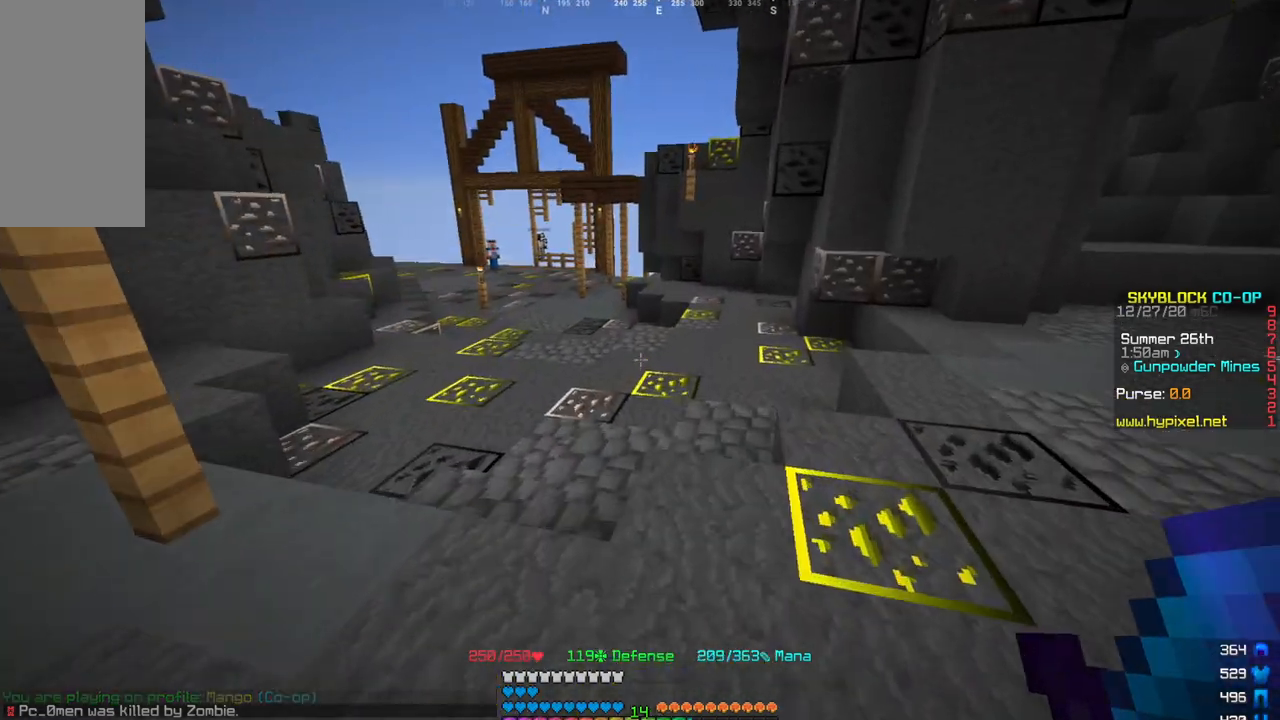
{"keys": ["w"], "mouse": [], "events": []}
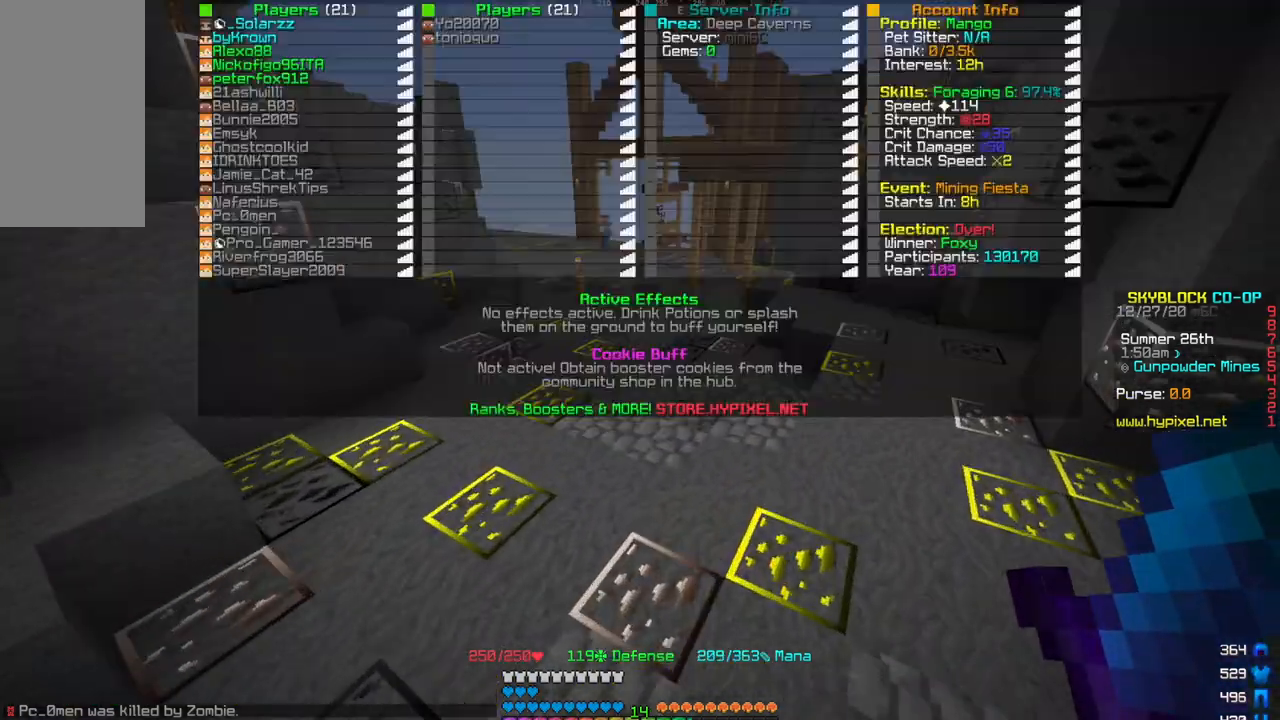
{"keys": ["w"], "mouse": [], "events": []}
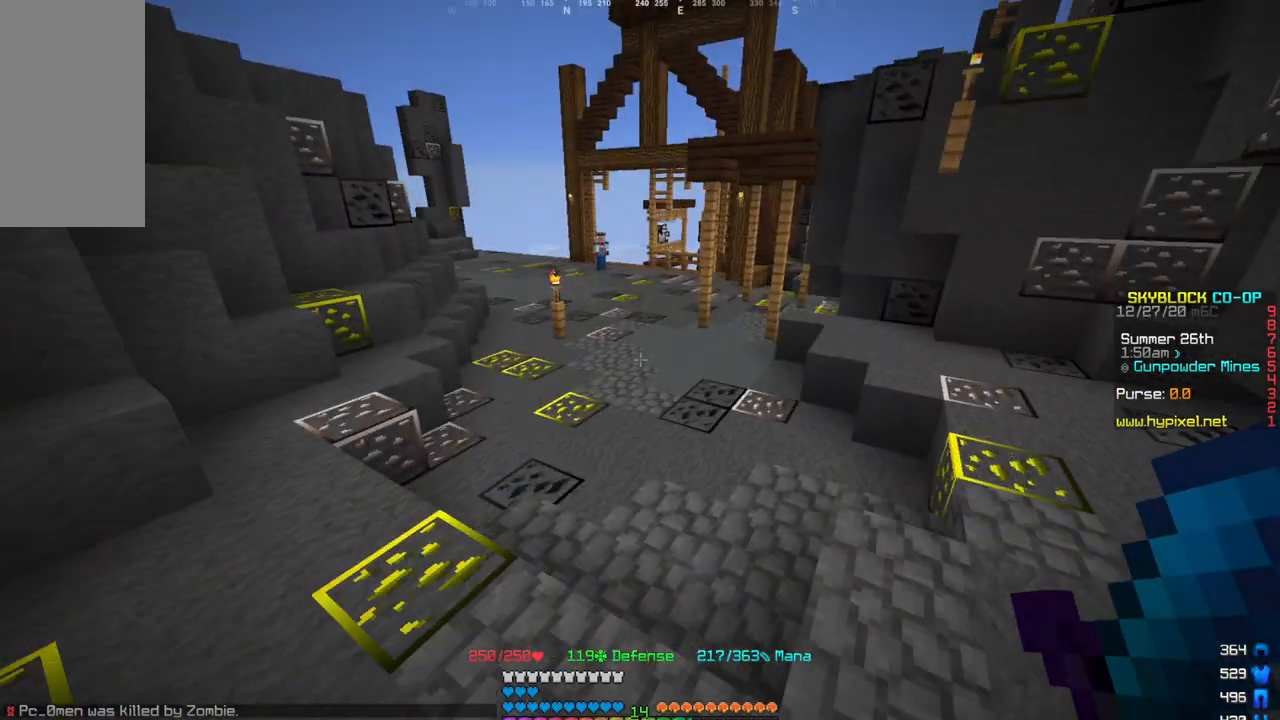
{"keys": ["w"], "mouse": []}
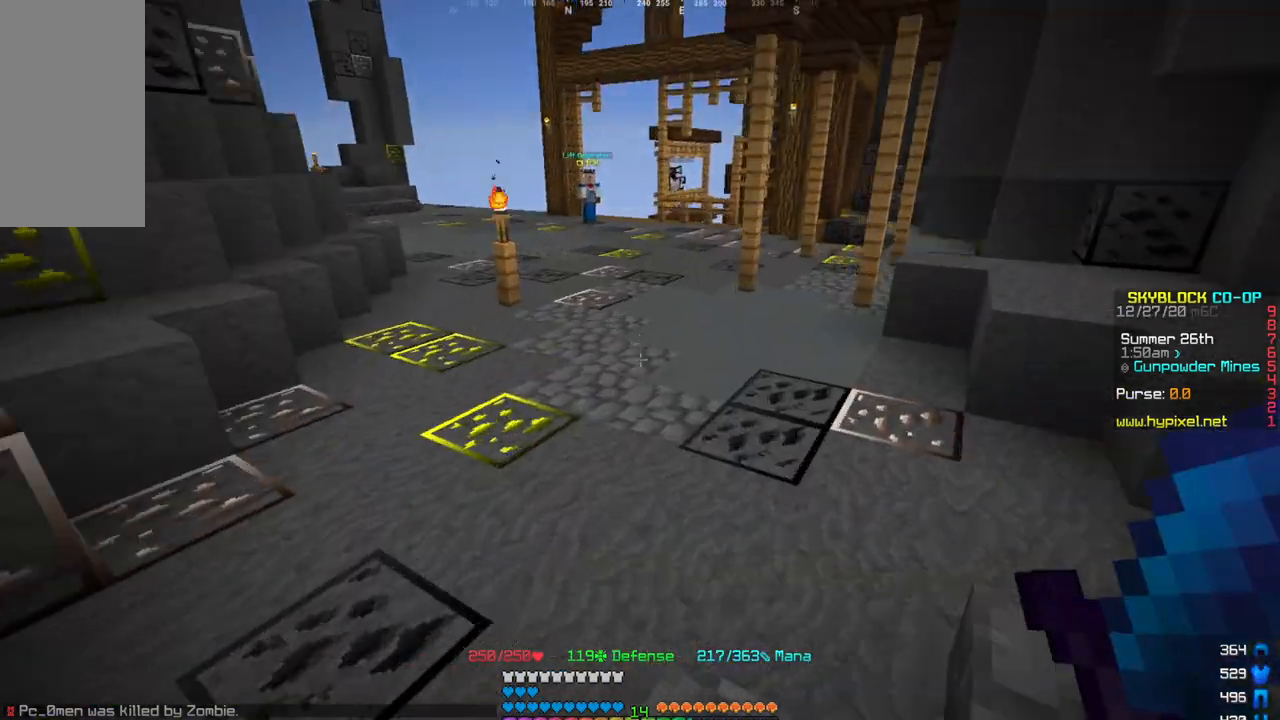
{"keys": ["w"], "mouse": [], "events": []}
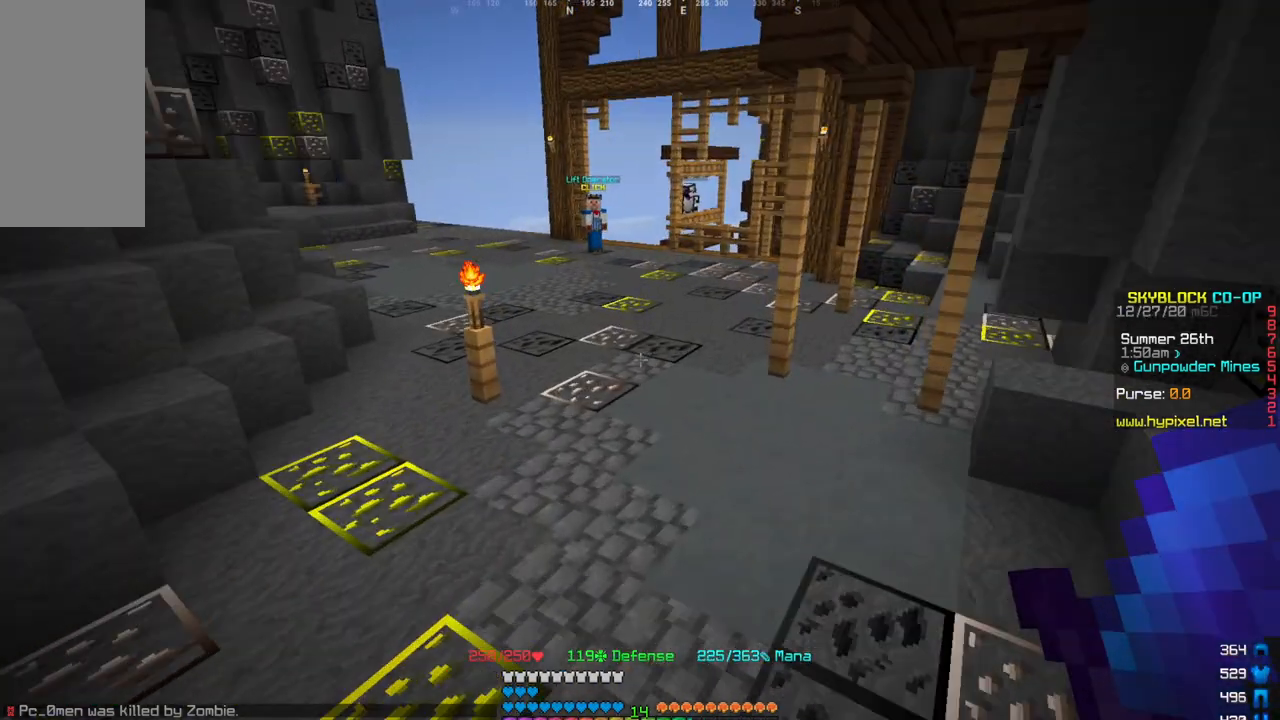
{"keys": [], "mouse": [], "events": [[367, "w", "up"]]}
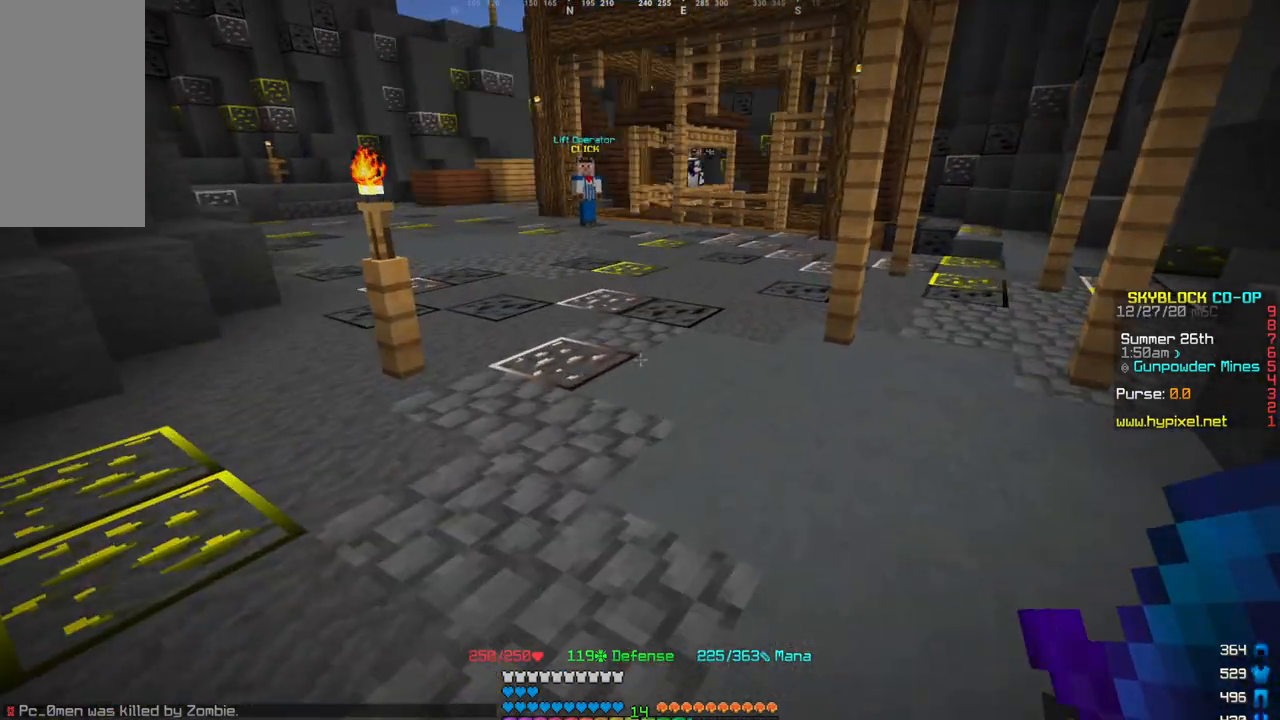
{"keys": ["w"], "mouse": [], "events": [[33, "w", "down"]]}
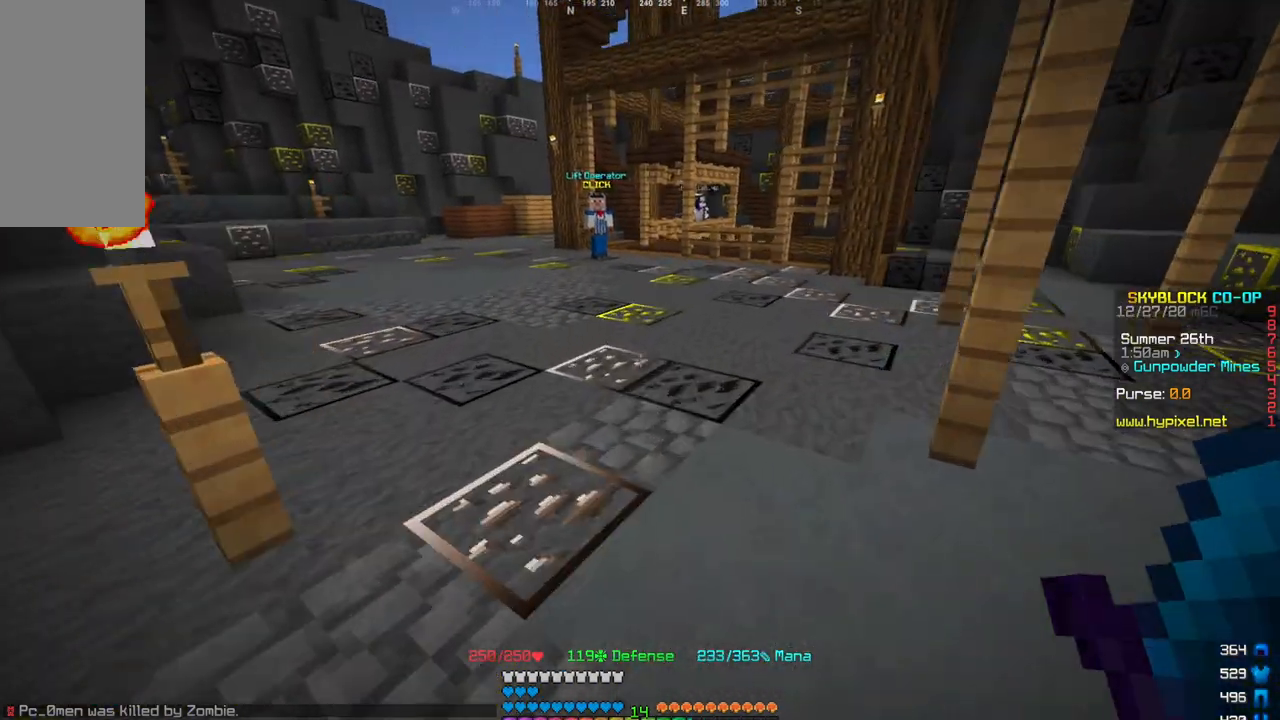
{"keys": ["w"], "mouse": [], "events": []}
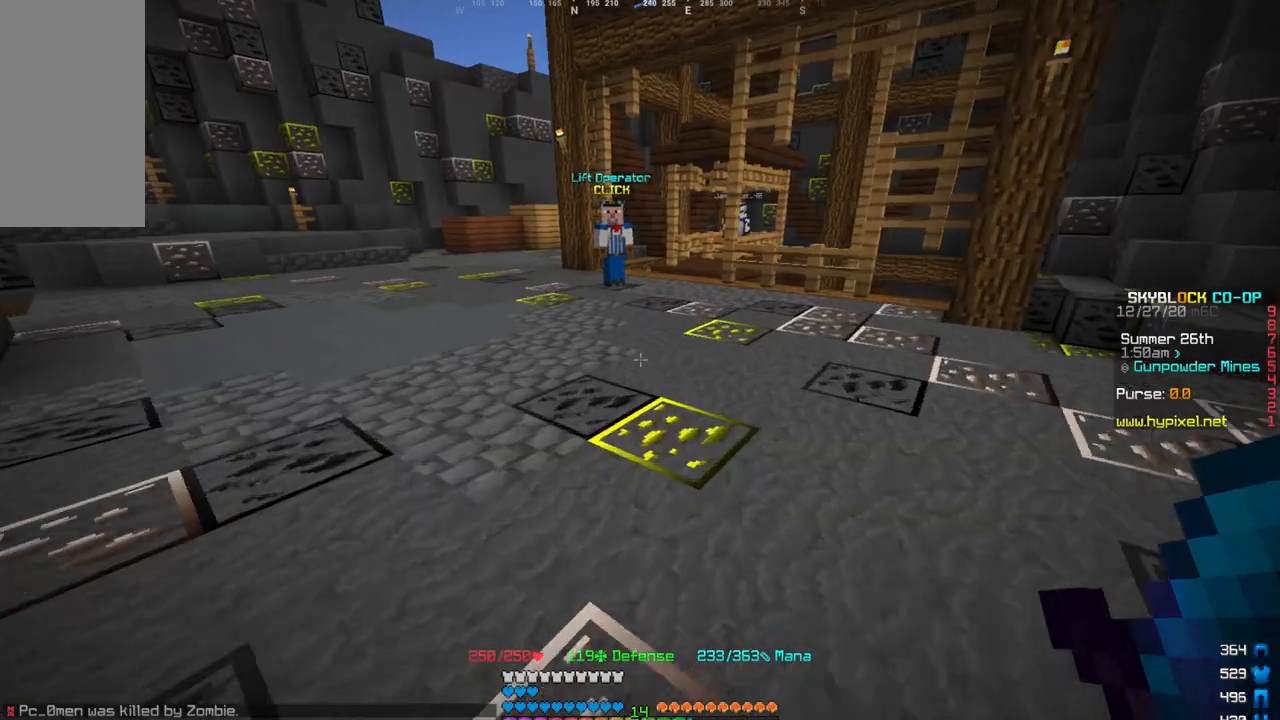
{"keys": ["w"], "mouse": [], "events": []}
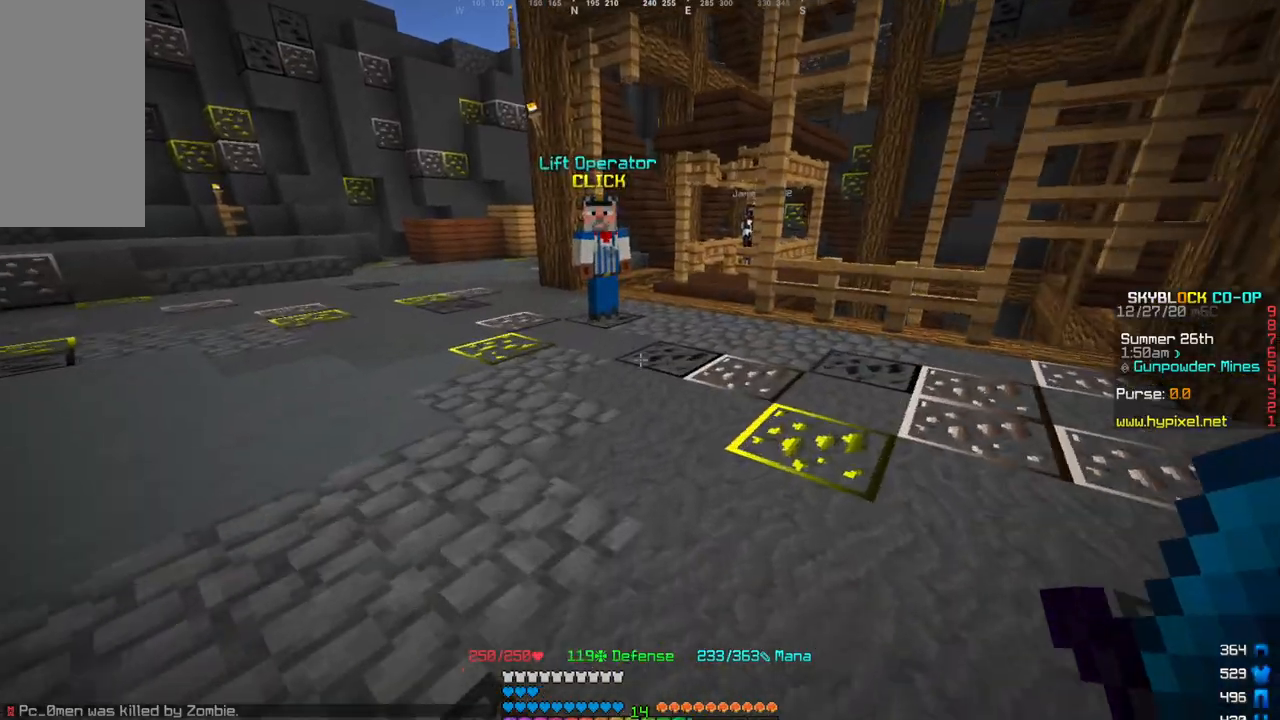
{"keys": ["w"], "mouse": [], "events": []}
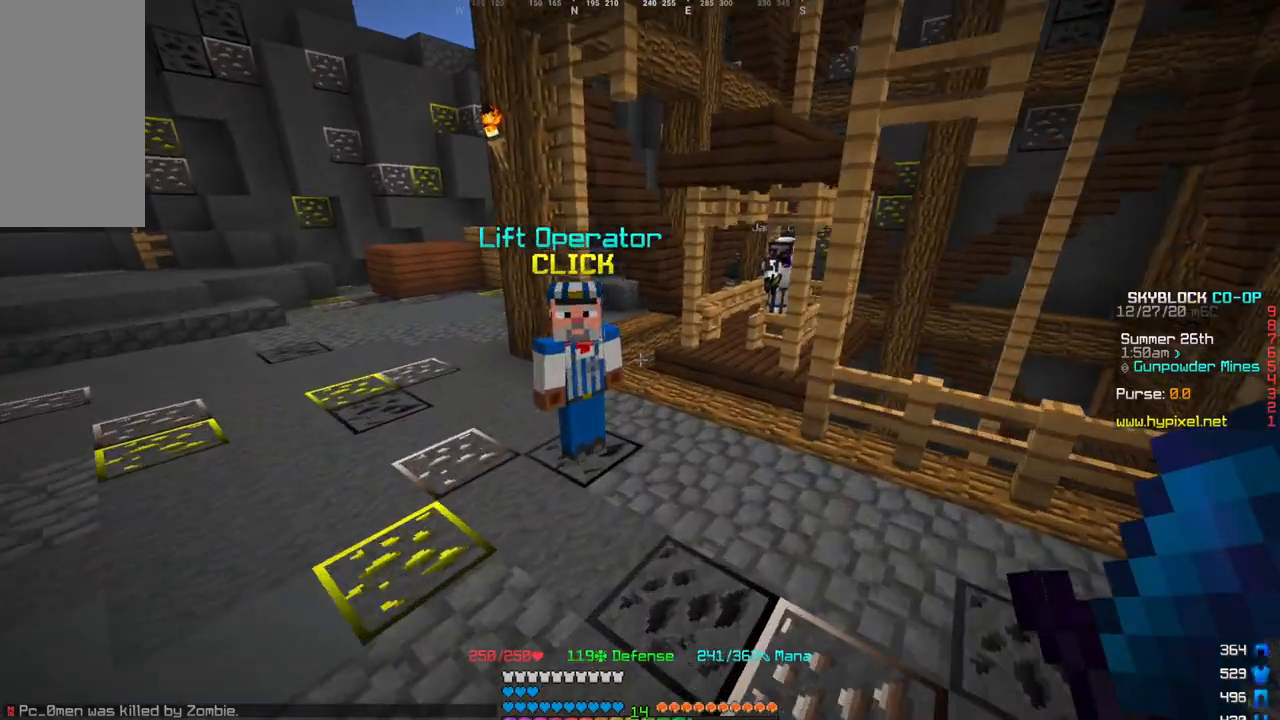
{"keys": [], "mouse": [], "events": [[200, "mouse_right", "down"], [400, "mouse_right", "up"], [400, "w", "up"]]}
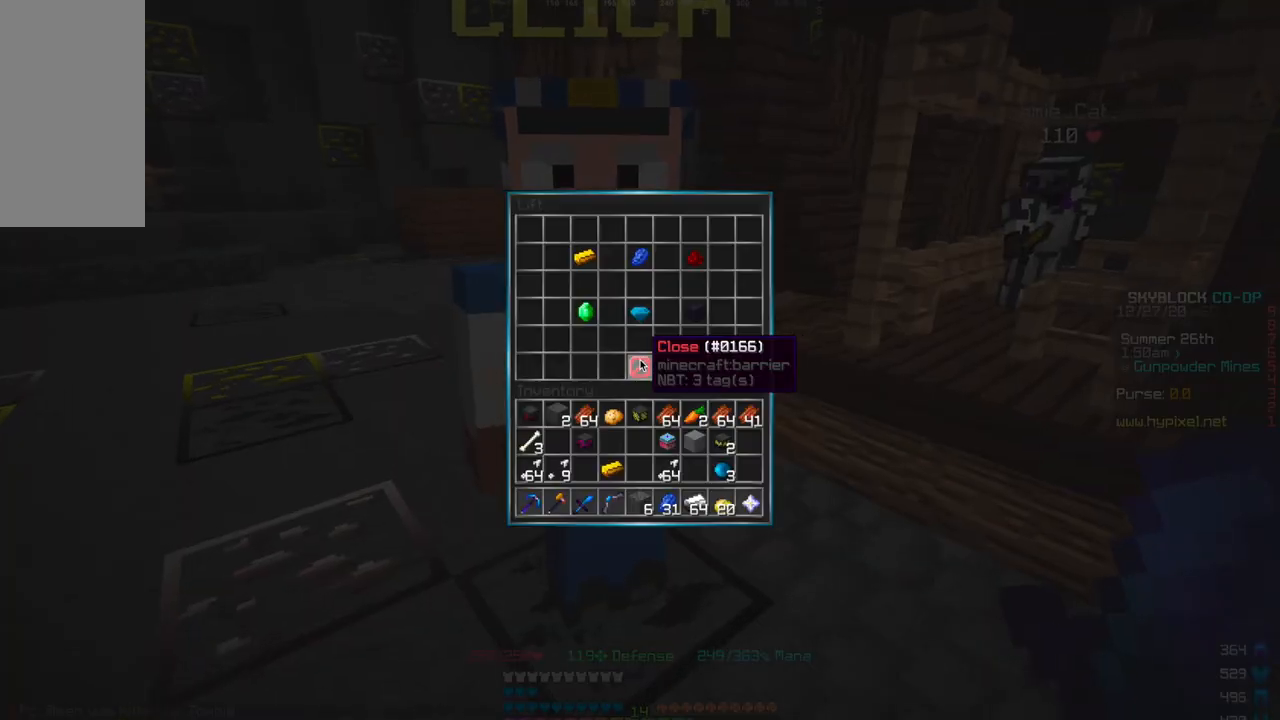
{"keys": [], "mouse": [], "events": []}
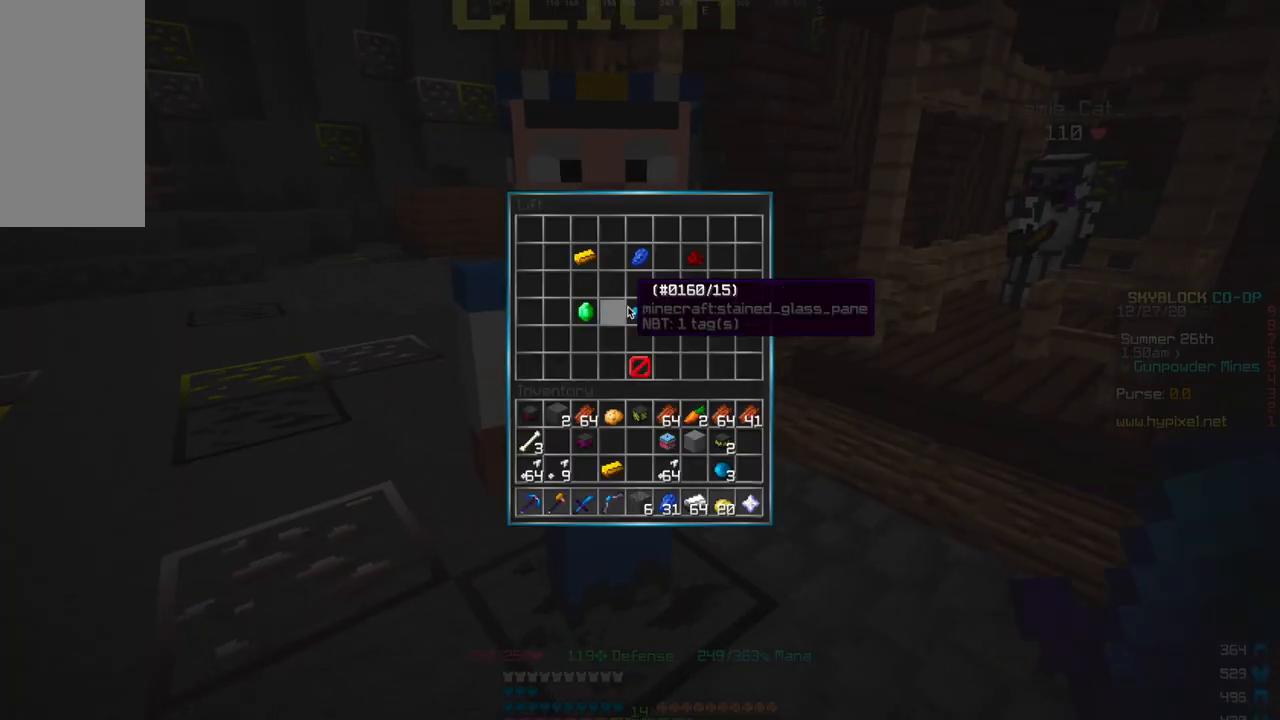
{"keys": [], "mouse": [], "events": []}
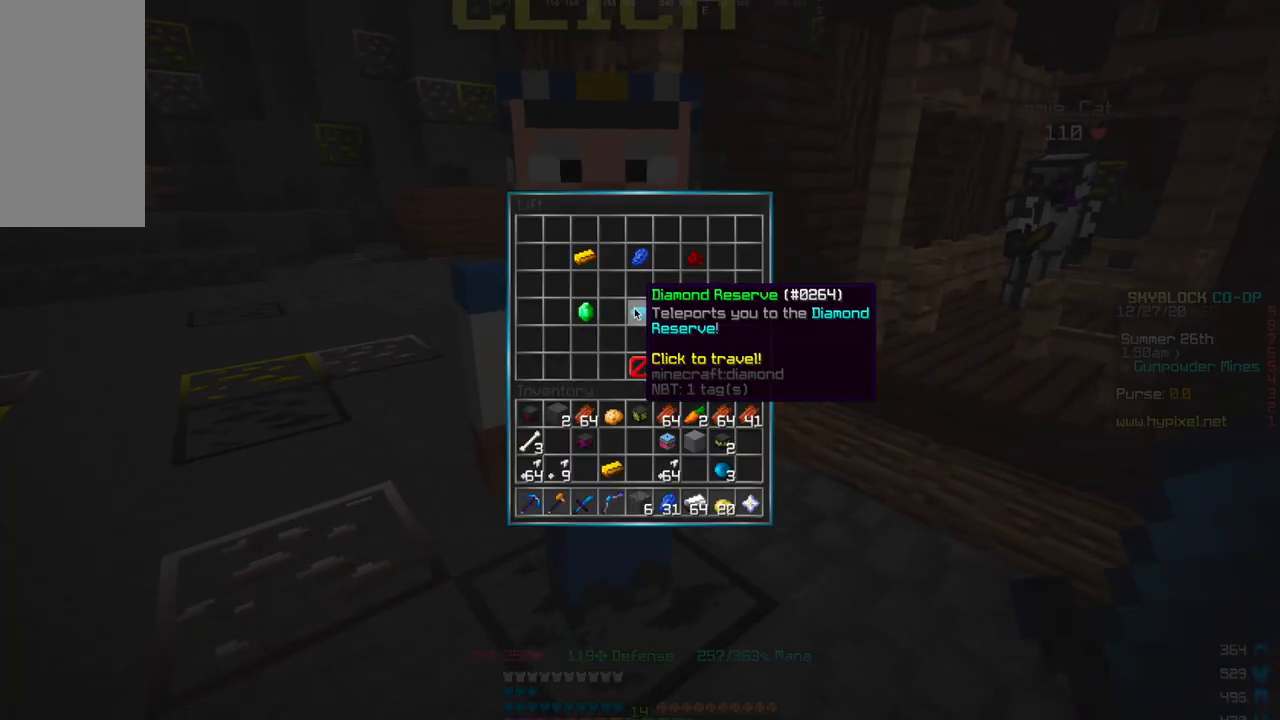
{"keys": [], "mouse": [], "events": []}
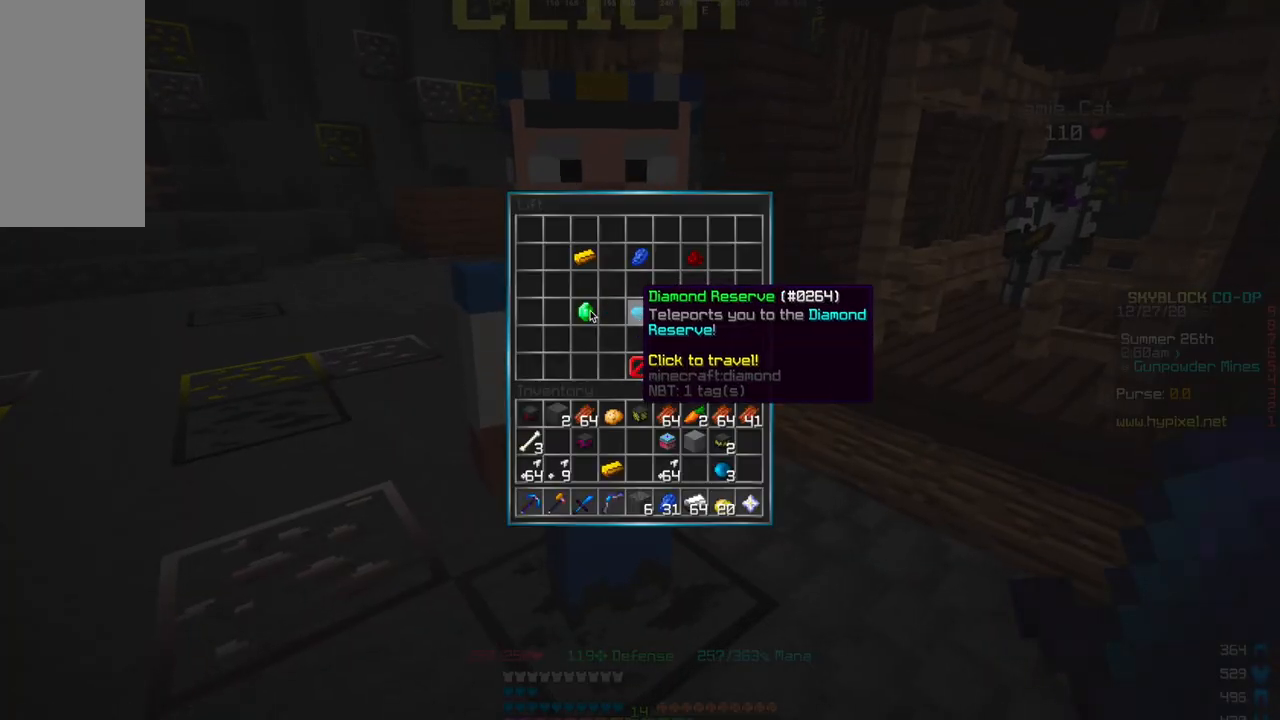
{"keys": [], "mouse": [], "events": []}
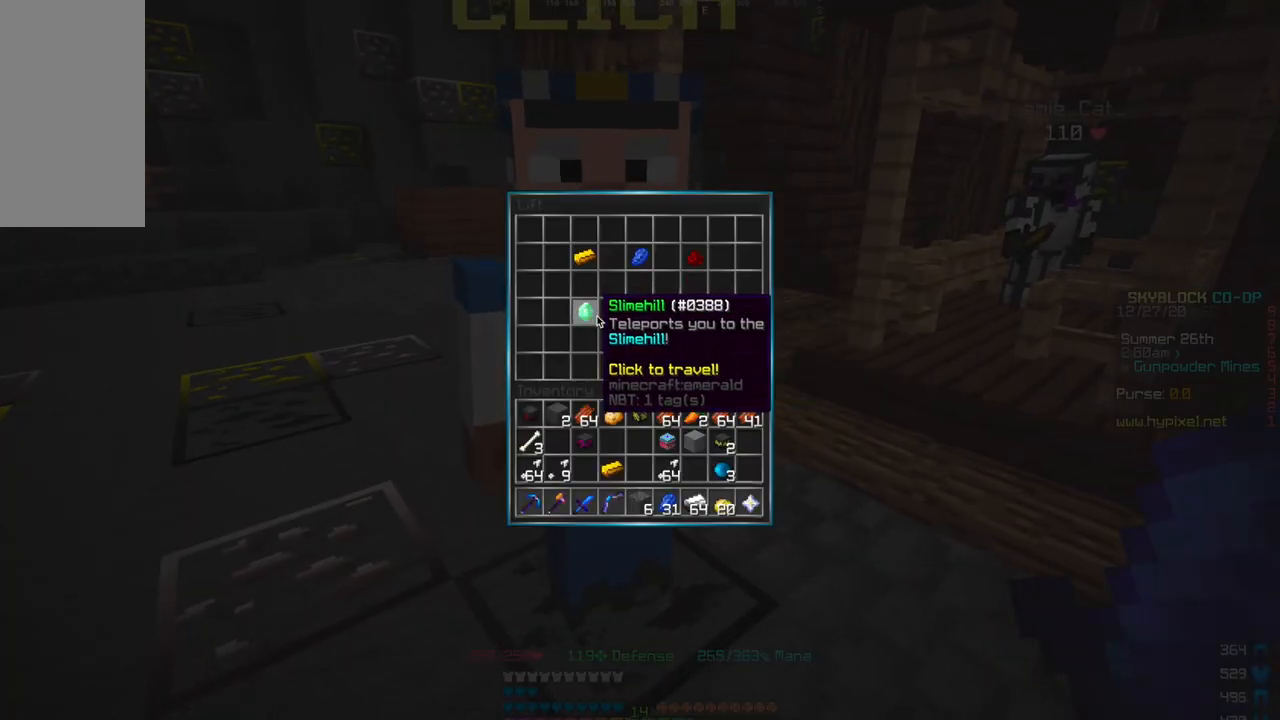
{"keys": [], "mouse": [], "events": []}
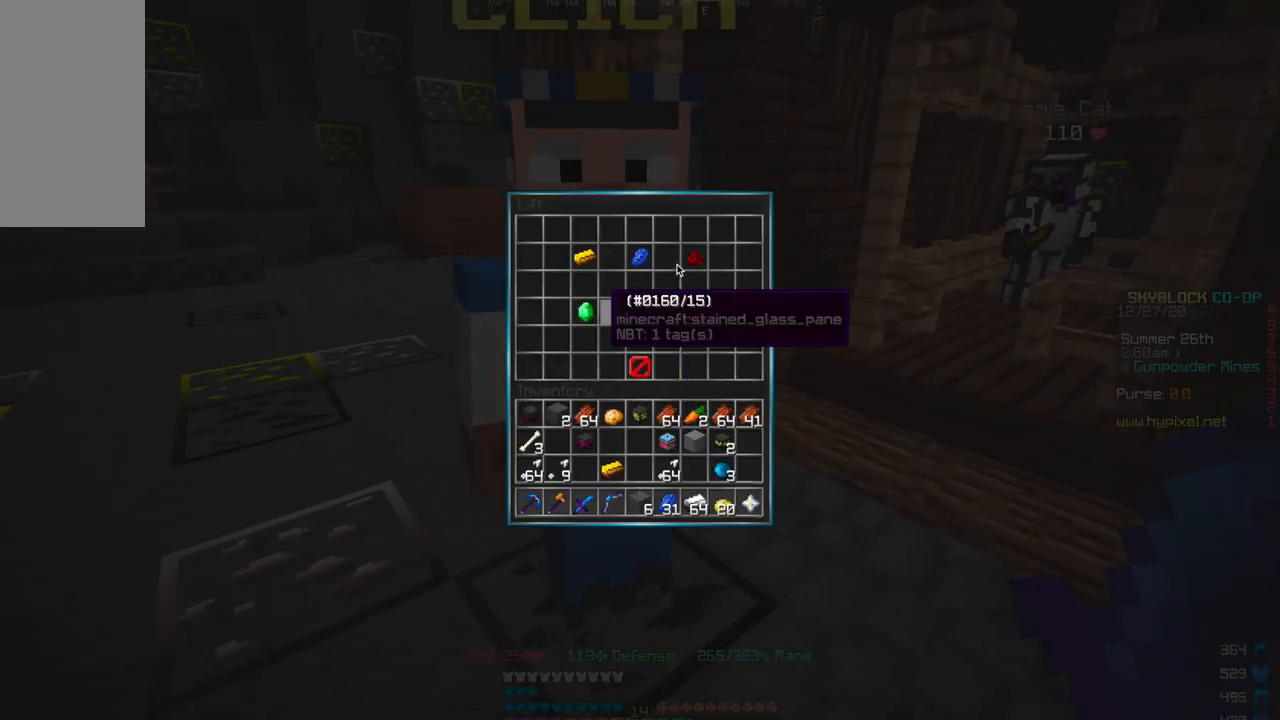
{"keys": [], "mouse": [], "events": []}
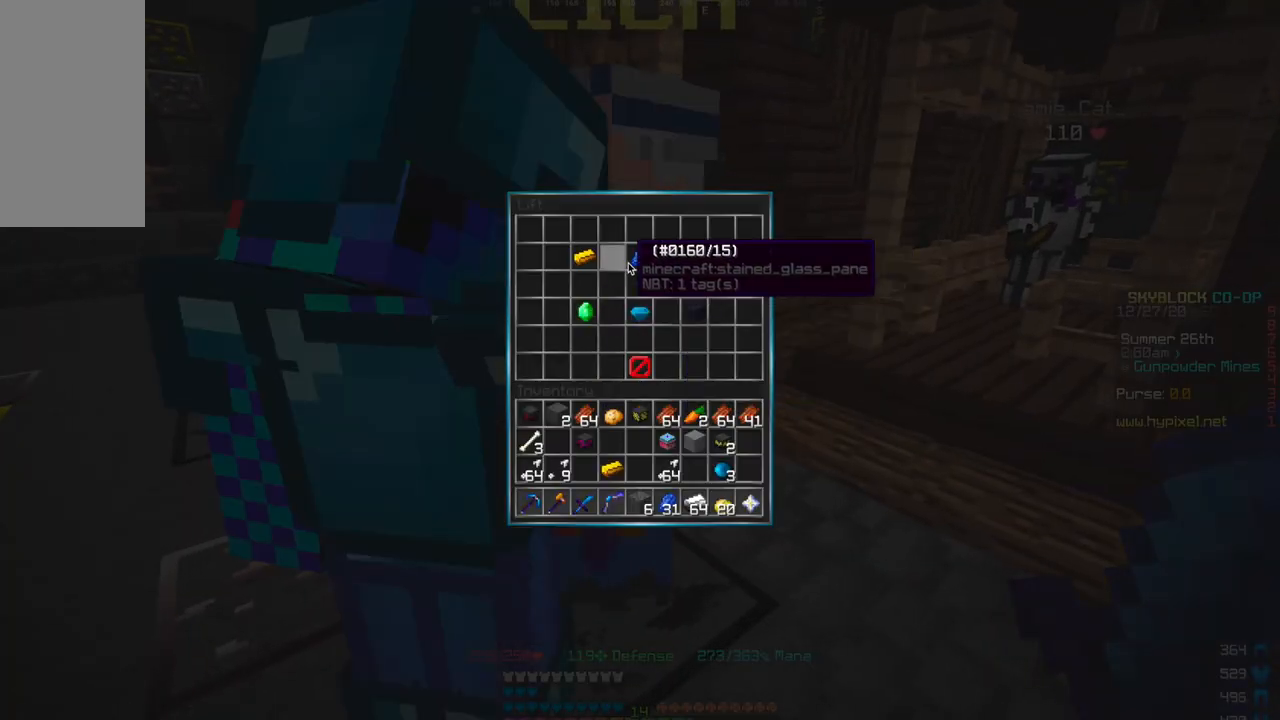
{"keys": [], "mouse": [], "events": []}
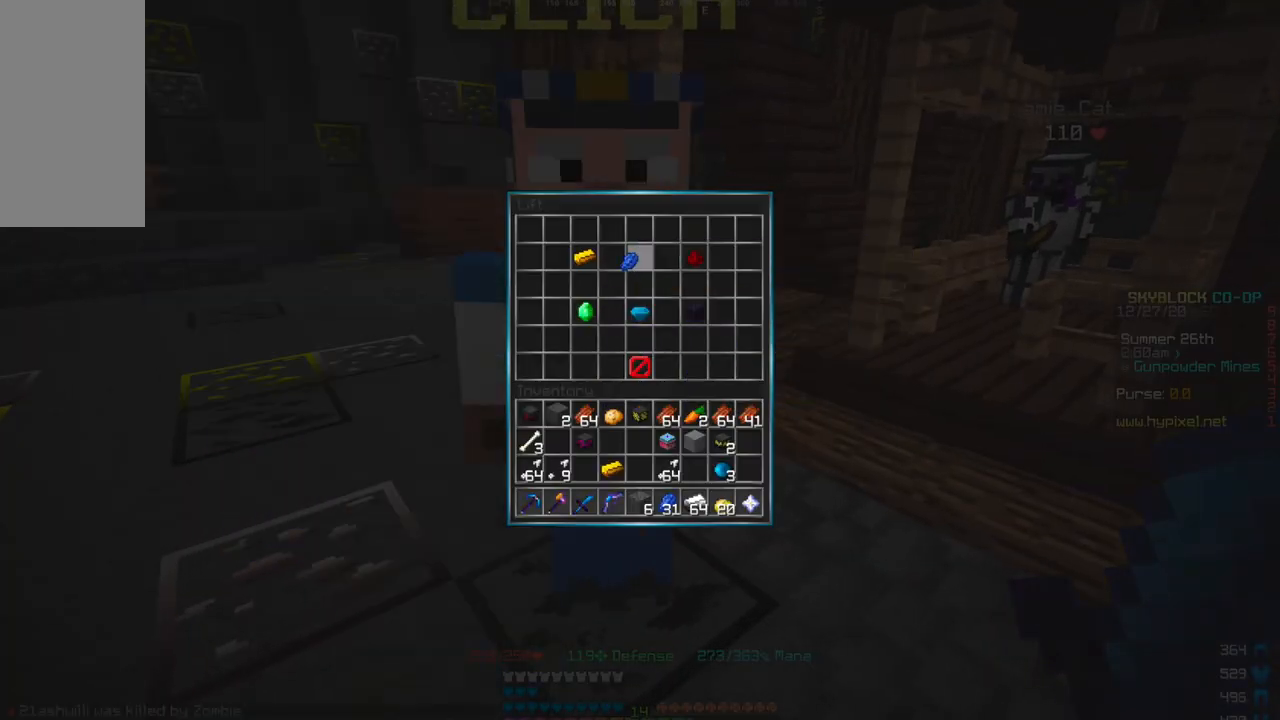
{"keys": ["w"], "mouse": [], "events": [[400, "w", "down"]]}
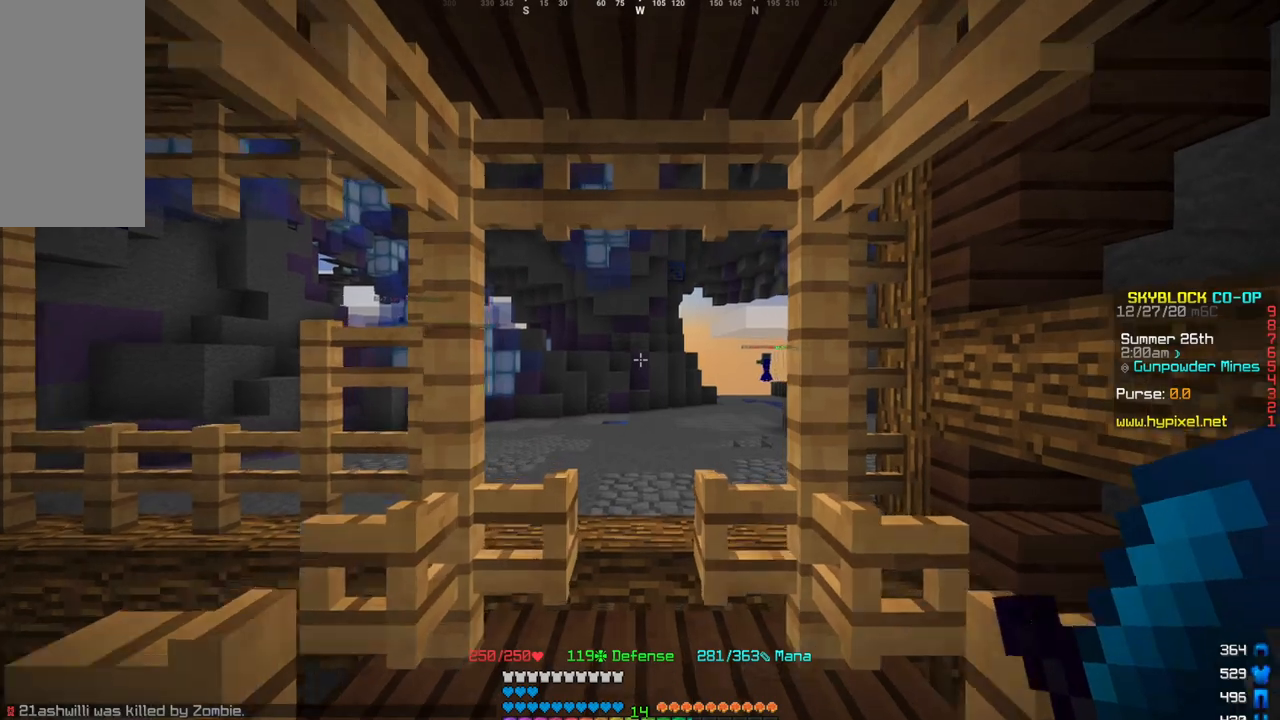
{"keys": ["w"], "mouse": [], "events": []}
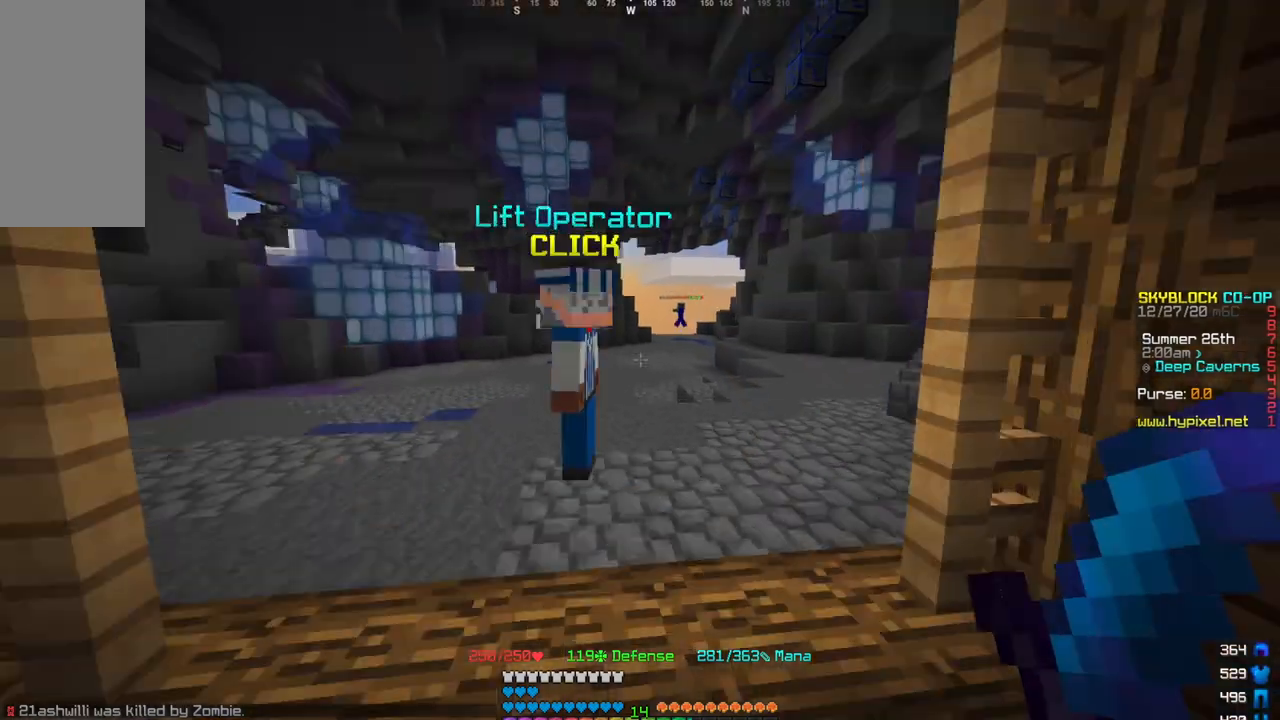
{"keys": ["w"], "mouse": [], "events": []}